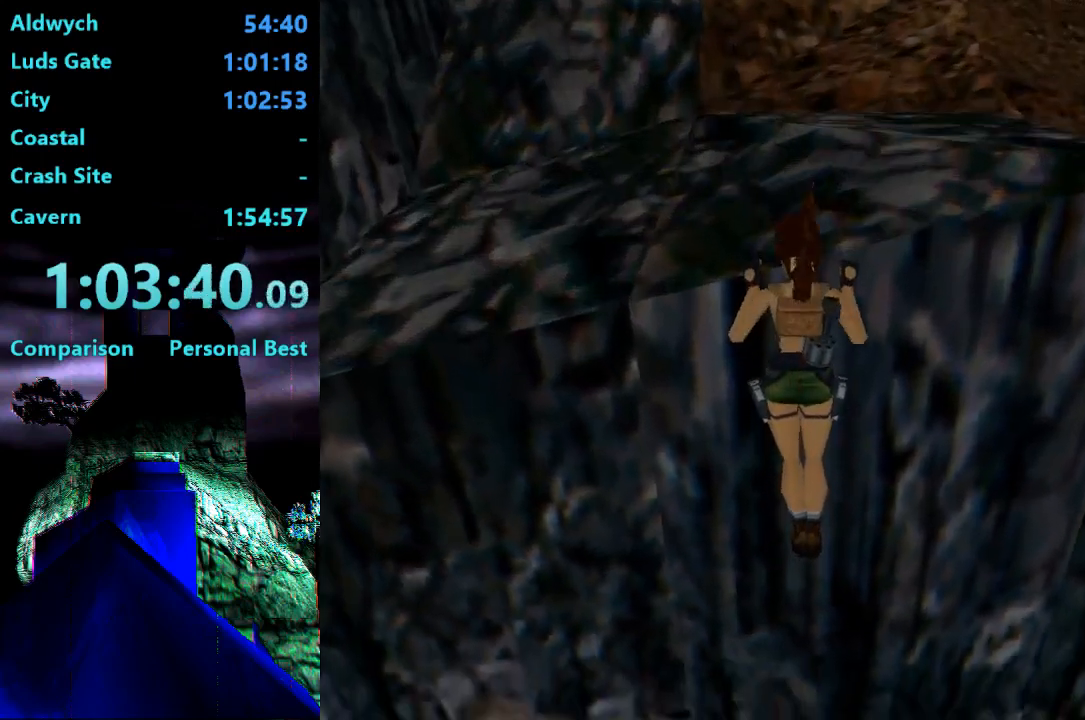
Gameplay with a controller (PlayStation layout); each line is a JSON object with the inputs held at the frame after it. "events" lists button and stick changes between this image and that frame as [ms after this image, input, new state], when the widget could be followed in between. Not read: L3 R3 left_stick.
{"buttons": ["DPAD_UP", "DPAD_RIGHT"], "right_stick": "center", "events": [[67, "CROSS", "up"], [367, "DPAD_RIGHT", "down"]]}
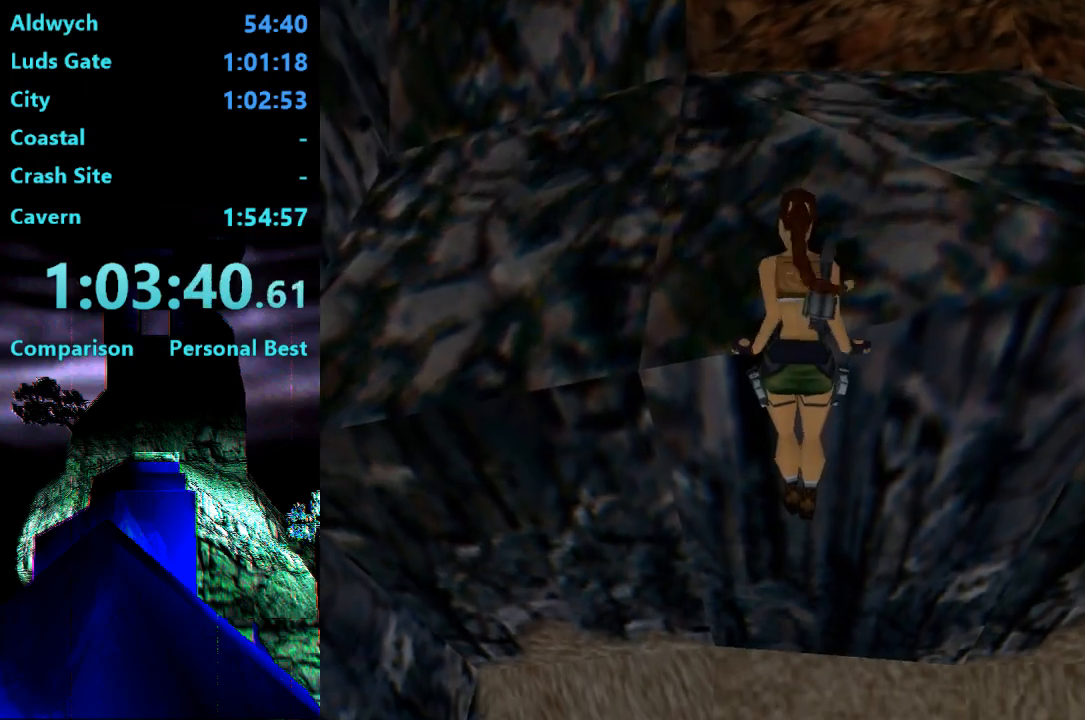
{"buttons": ["DPAD_UP", "DPAD_RIGHT"], "right_stick": "center", "events": []}
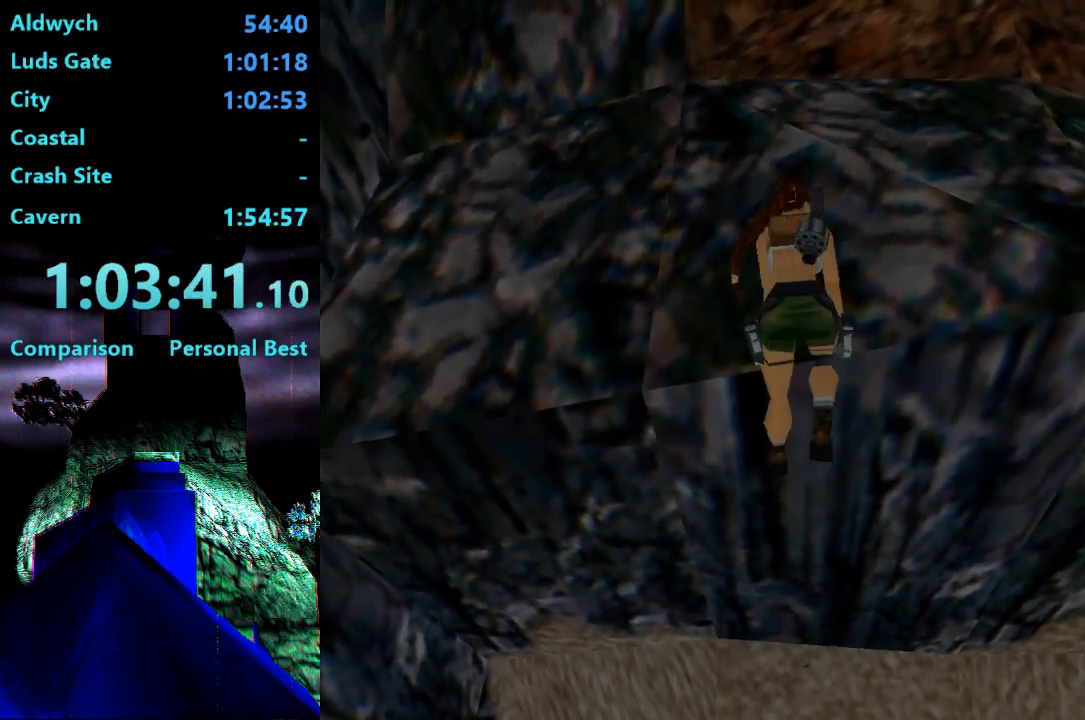
{"buttons": ["DPAD_UP", "DPAD_RIGHT"], "right_stick": "center", "events": []}
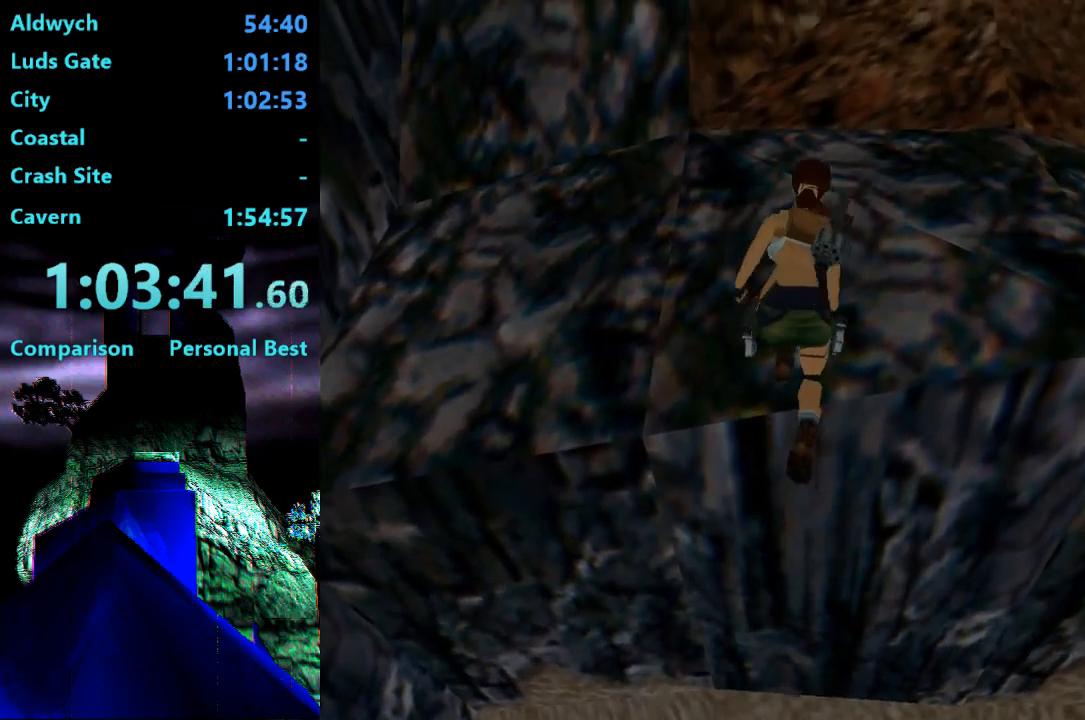
{"buttons": ["DPAD_UP", "DPAD_RIGHT"], "right_stick": "center", "events": []}
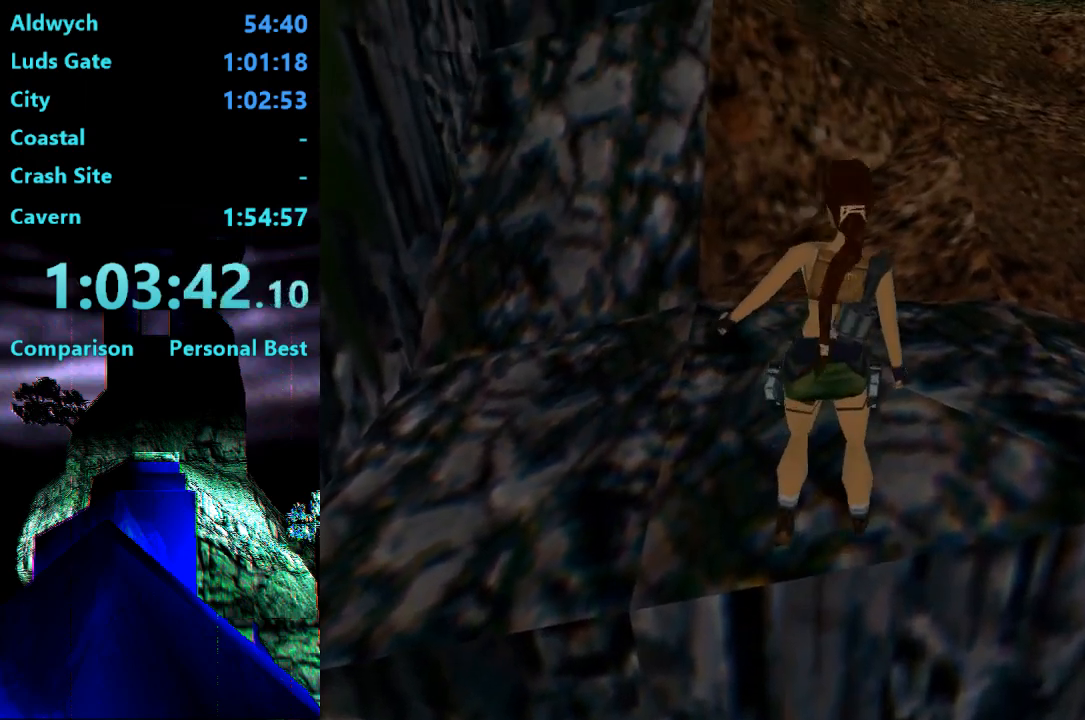
{"buttons": ["DPAD_UP", "DPAD_RIGHT"], "right_stick": "center", "events": []}
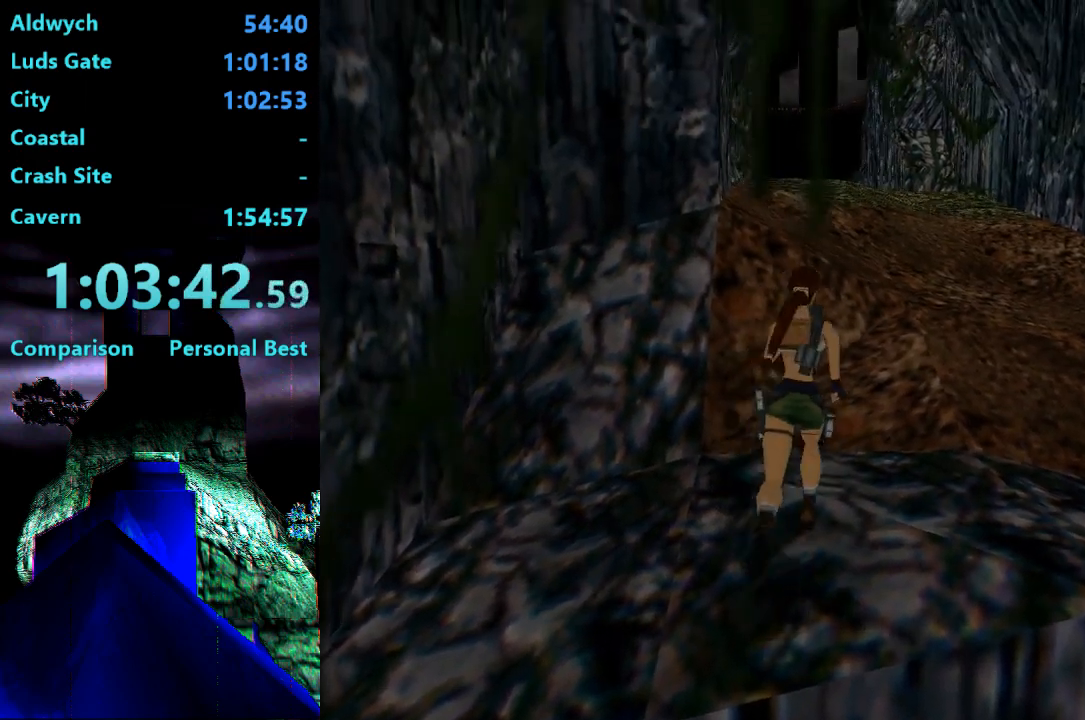
{"buttons": ["DPAD_UP", "DPAD_RIGHT"], "right_stick": "center", "events": [[100, "R2", "down"], [167, "DPAD_RIGHT", "up"], [500, "DPAD_RIGHT", "down"], [500, "R2", "up"]]}
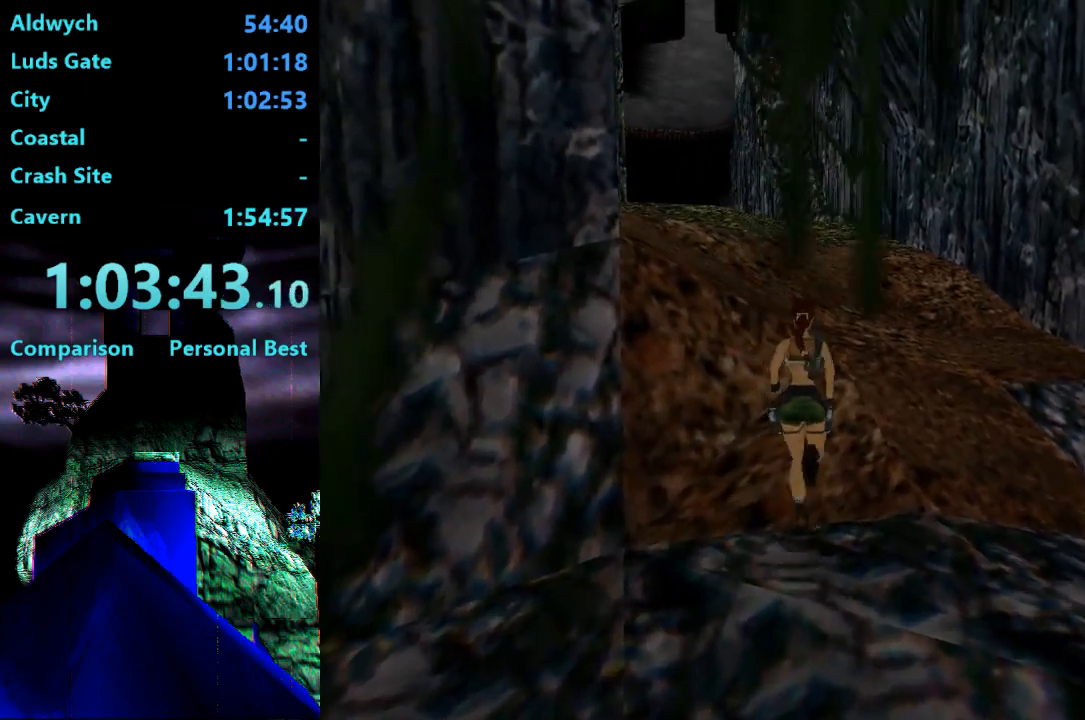
{"buttons": ["R2", "DPAD_UP", "DPAD_LEFT"], "right_stick": "center", "events": [[100, "R2", "down"], [400, "DPAD_LEFT", "down"], [400, "DPAD_RIGHT", "up"]]}
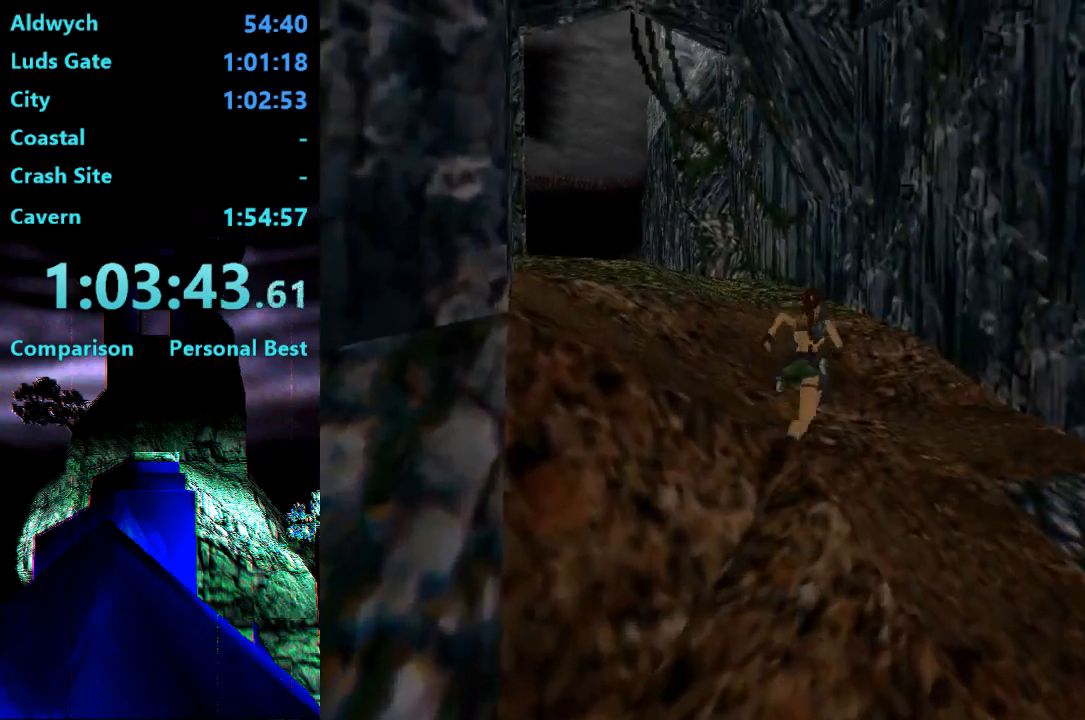
{"buttons": ["R2", "DPAD_UP", "DPAD_LEFT"], "right_stick": "center", "events": []}
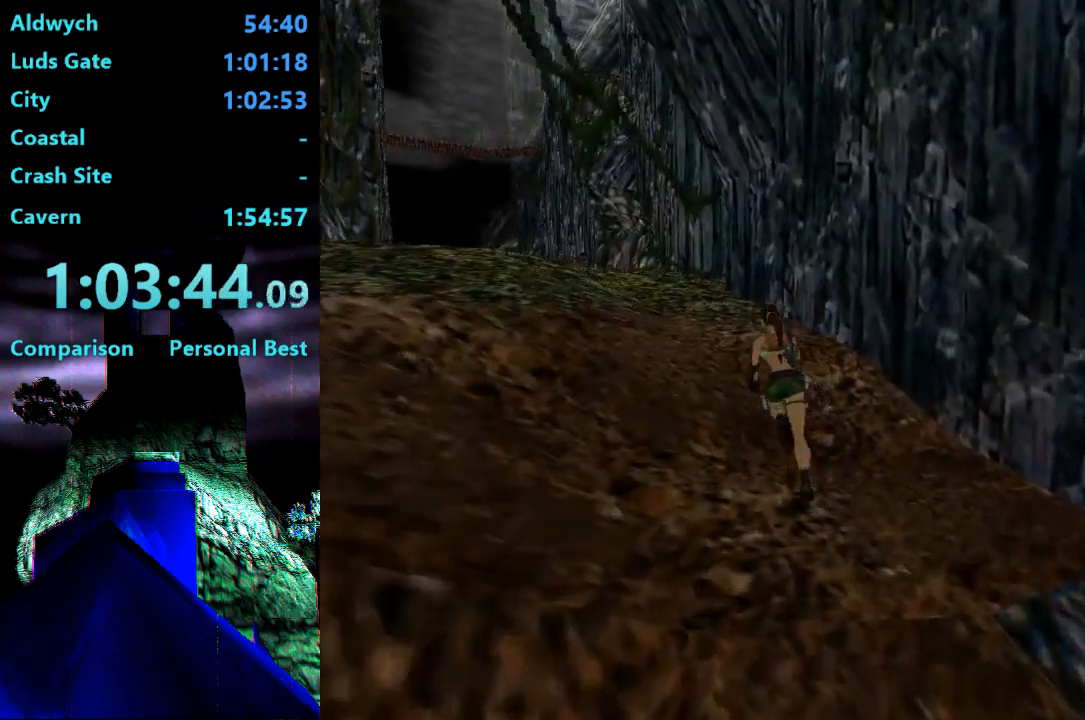
{"buttons": ["SQUARE", "R2", "DPAD_UP"], "right_stick": "center", "events": [[300, "SQUARE", "down"], [333, "DPAD_LEFT", "up"]]}
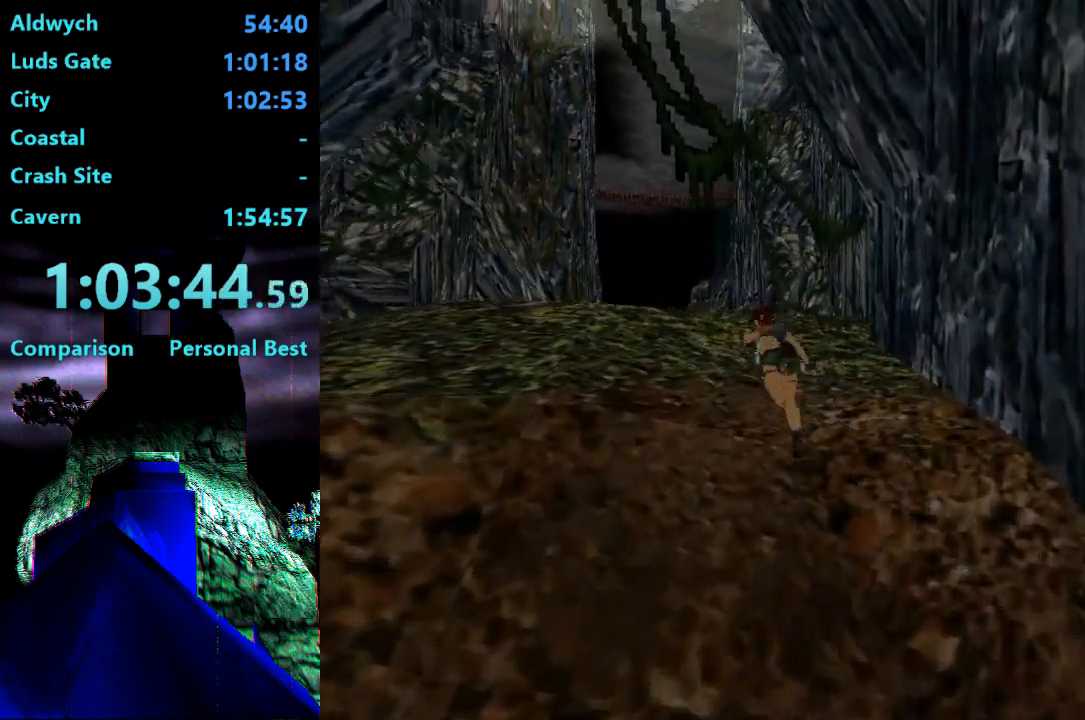
{"buttons": ["R2", "DPAD_UP"], "right_stick": "center", "events": [[100, "SQUARE", "up"]]}
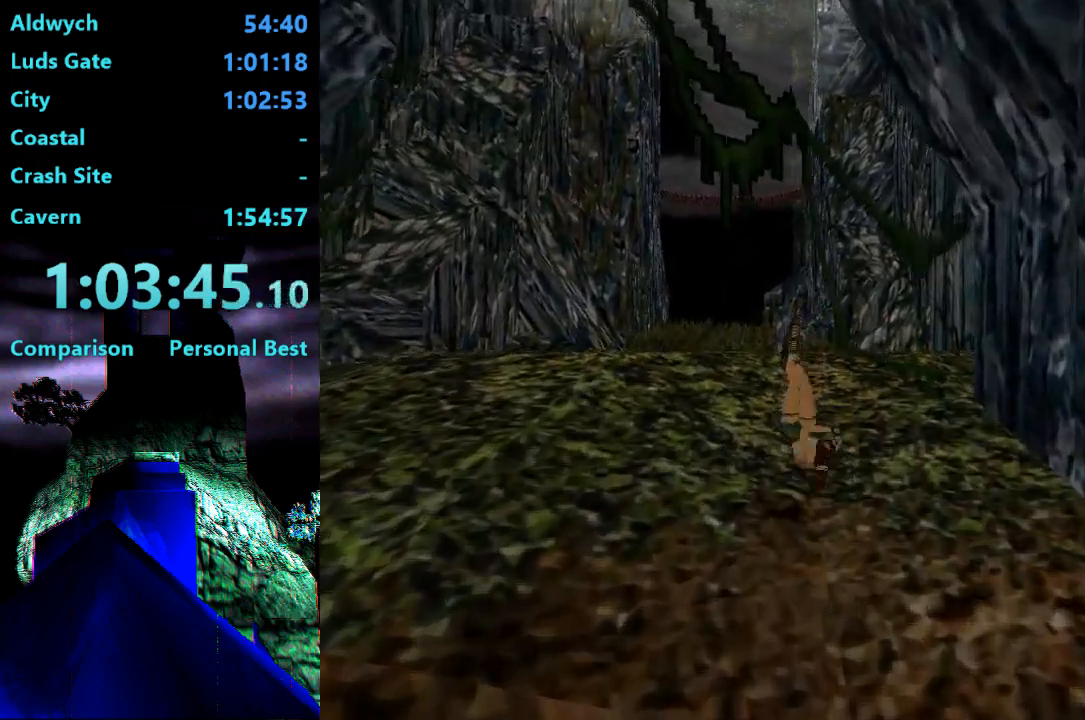
{"buttons": ["R2", "DPAD_UP"], "right_stick": "center", "events": []}
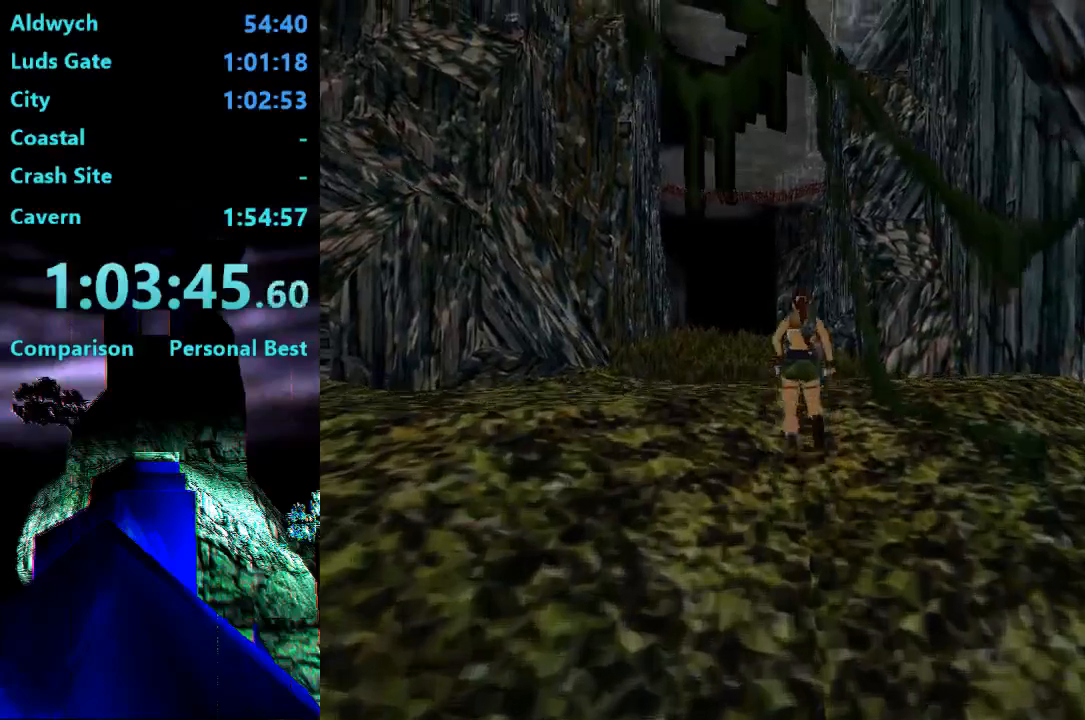
{"buttons": ["R2", "DPAD_UP", "DPAD_LEFT"], "right_stick": "center", "events": [[300, "DPAD_LEFT", "down"]]}
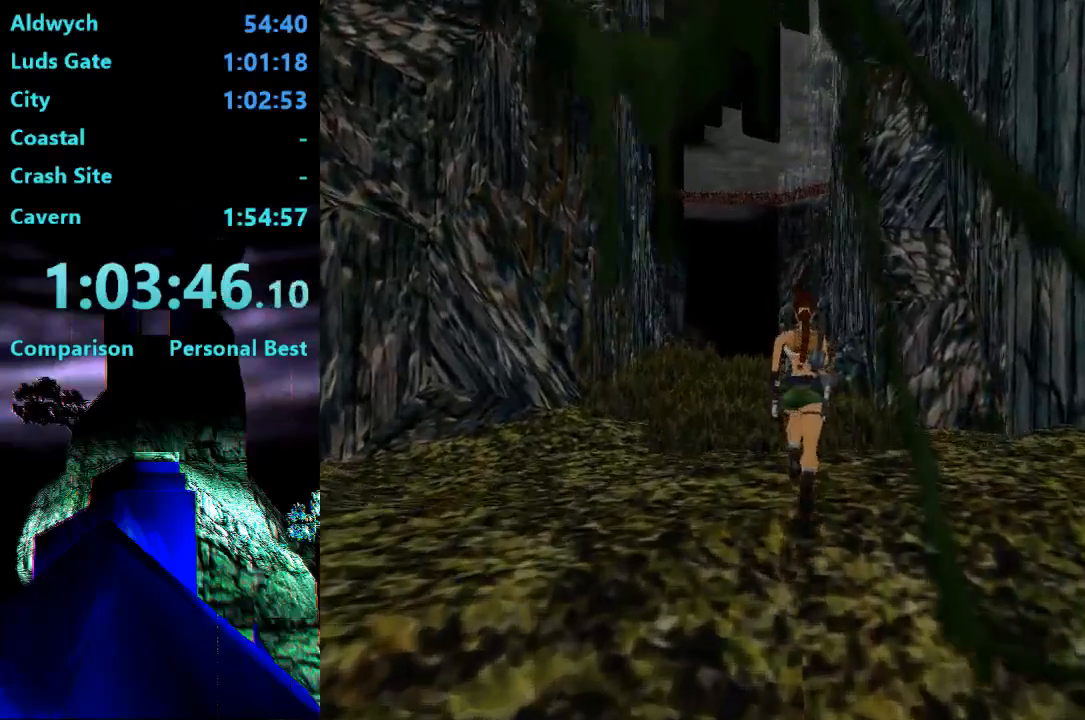
{"buttons": ["DPAD_UP"], "right_stick": "center", "events": [[300, "DPAD_LEFT", "up"], [300, "R2", "up"]]}
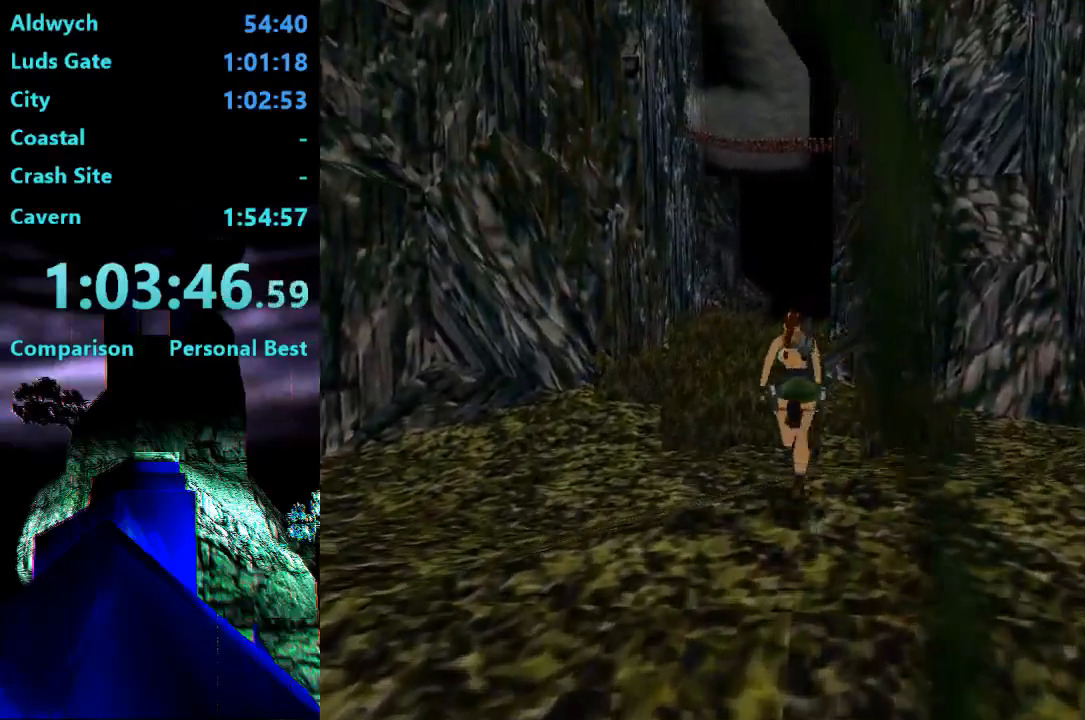
{"buttons": ["R2", "DPAD_UP"], "right_stick": "center", "events": [[233, "R2", "down"]]}
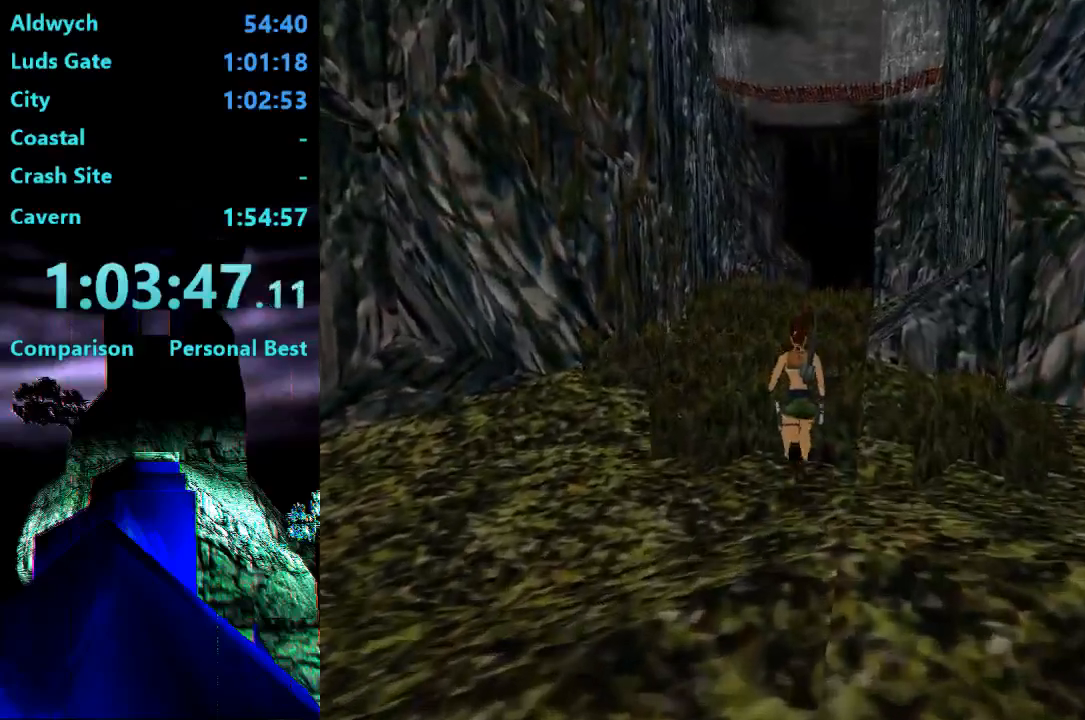
{"buttons": ["R2", "DPAD_UP"], "right_stick": "center", "events": []}
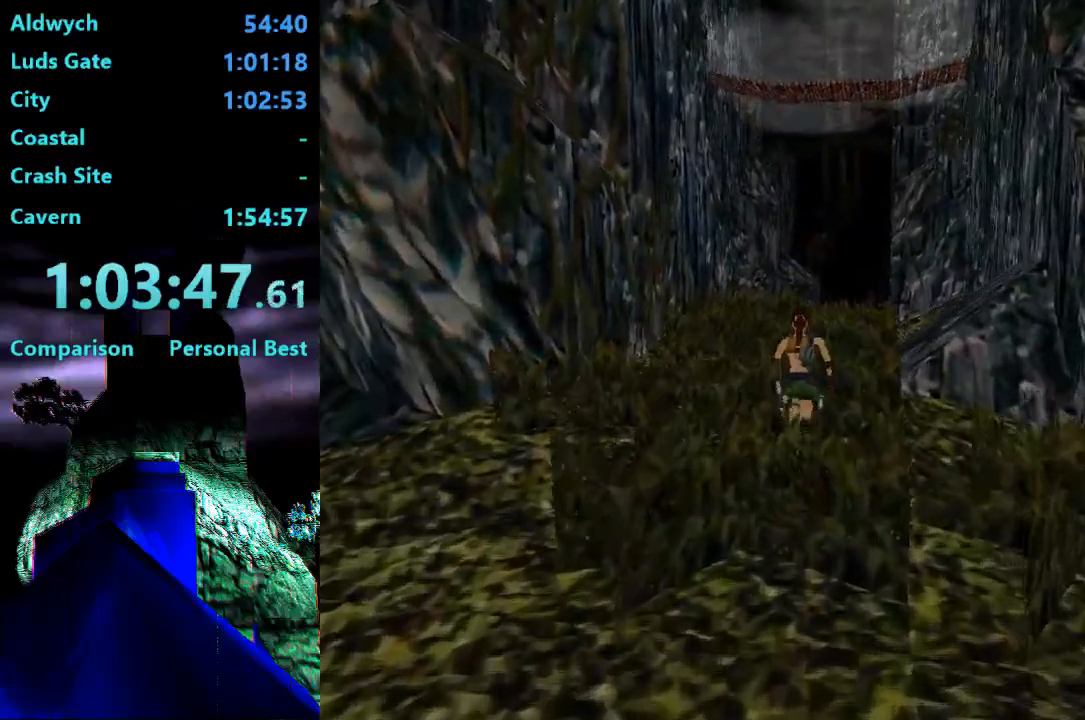
{"buttons": ["R2", "DPAD_UP"], "right_stick": "center", "events": []}
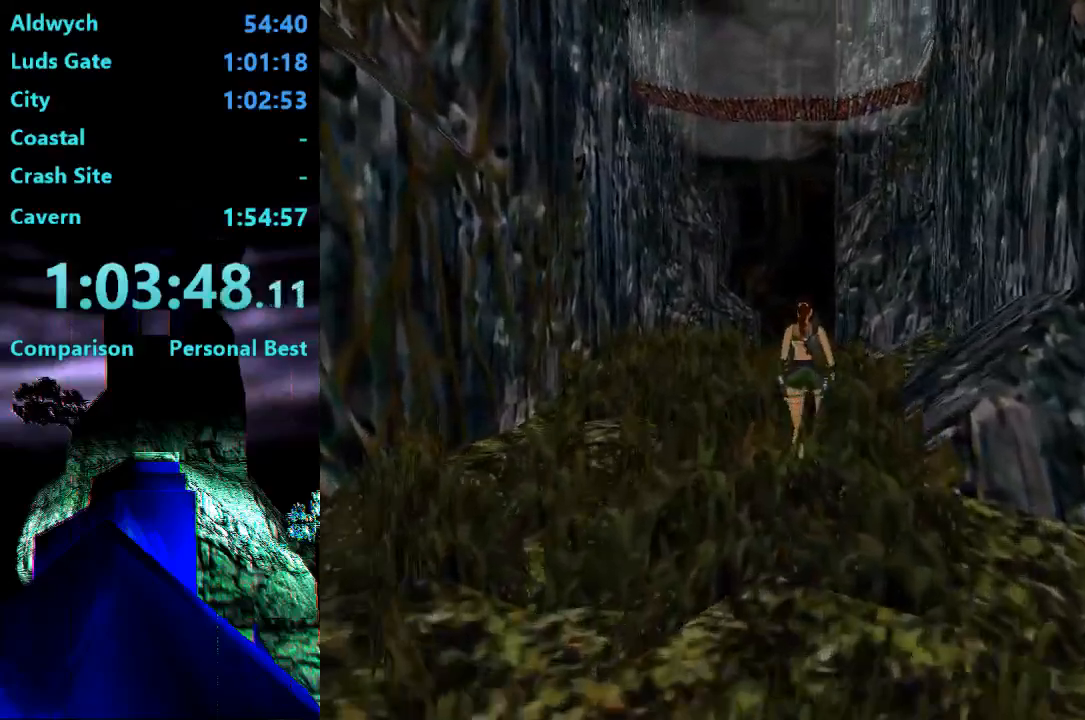
{"buttons": ["R2", "DPAD_UP", "DPAD_LEFT"], "right_stick": "center", "events": [[100, "DPAD_LEFT", "down"]]}
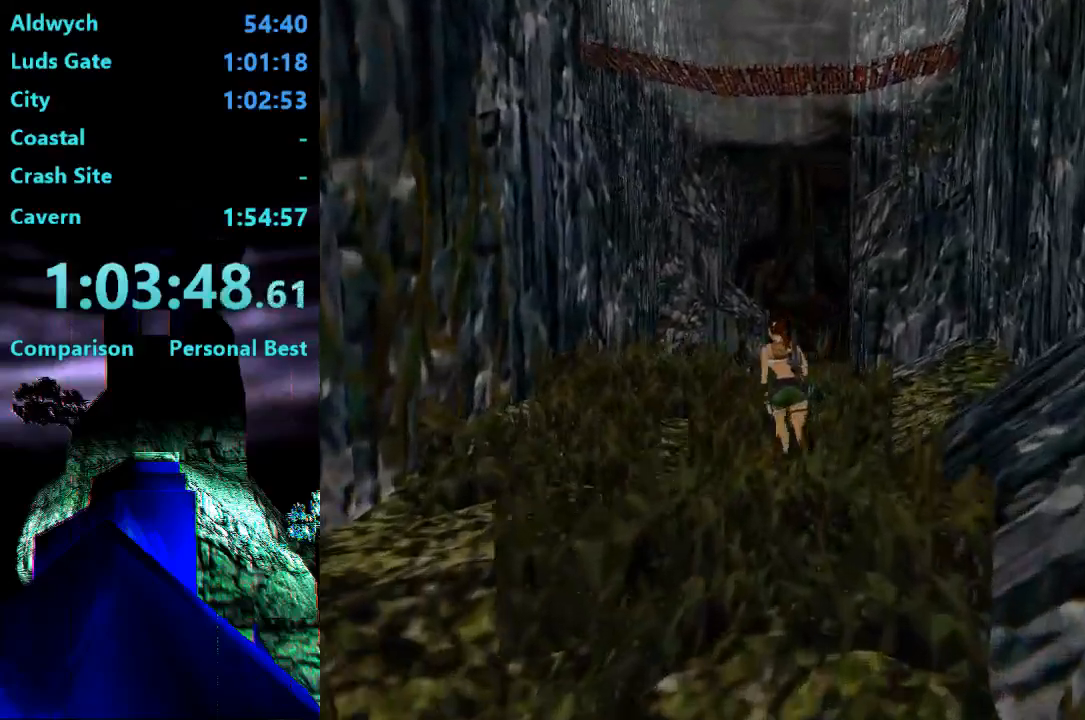
{"buttons": ["R2", "DPAD_UP", "DPAD_RIGHT"], "right_stick": "center", "events": [[100, "DPAD_LEFT", "up"], [333, "DPAD_RIGHT", "down"]]}
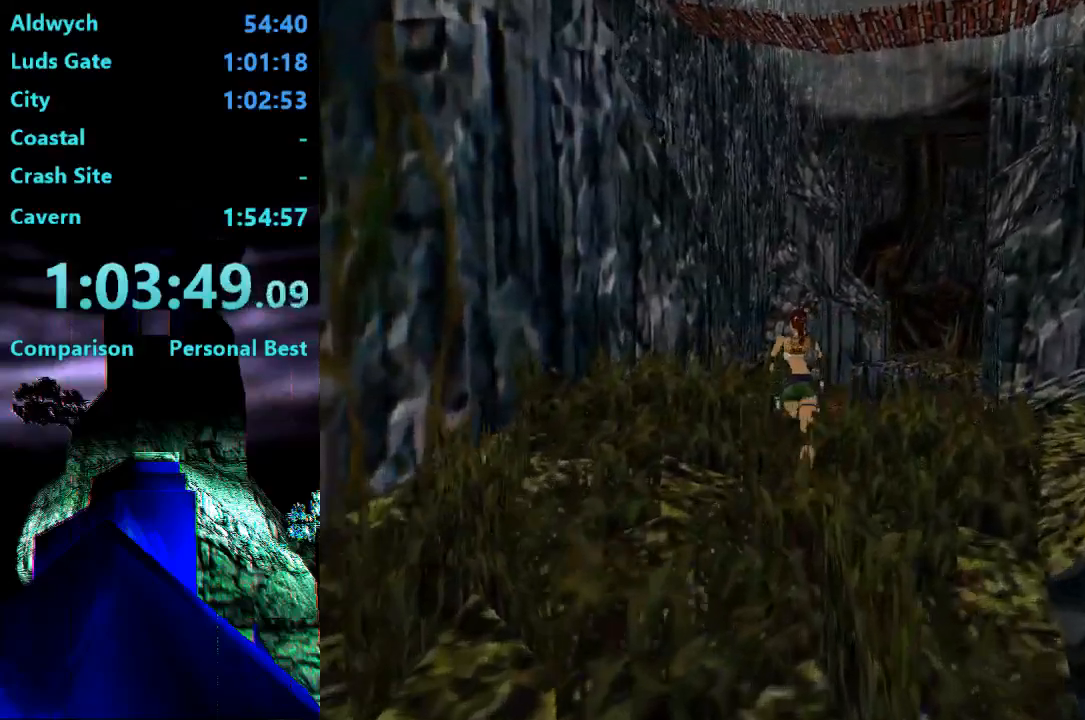
{"buttons": ["DPAD_UP"], "right_stick": "center", "events": [[100, "DPAD_RIGHT", "up"], [467, "R2", "up"]]}
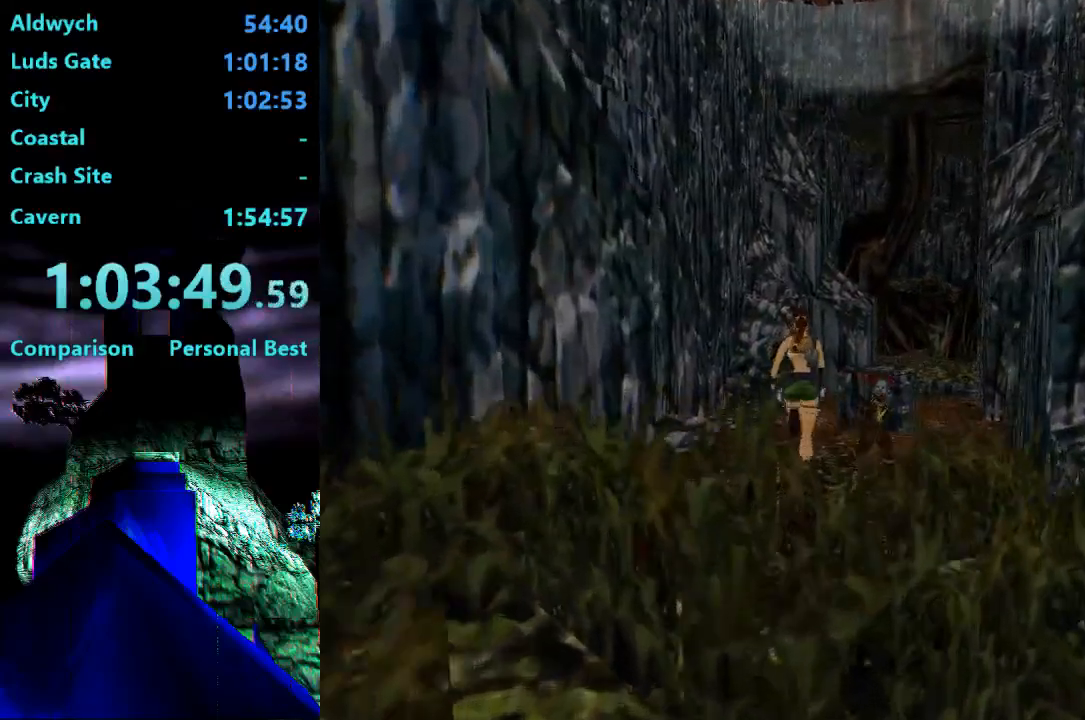
{"buttons": ["DPAD_UP", "DPAD_RIGHT"], "right_stick": "center", "events": [[367, "DPAD_RIGHT", "down"]]}
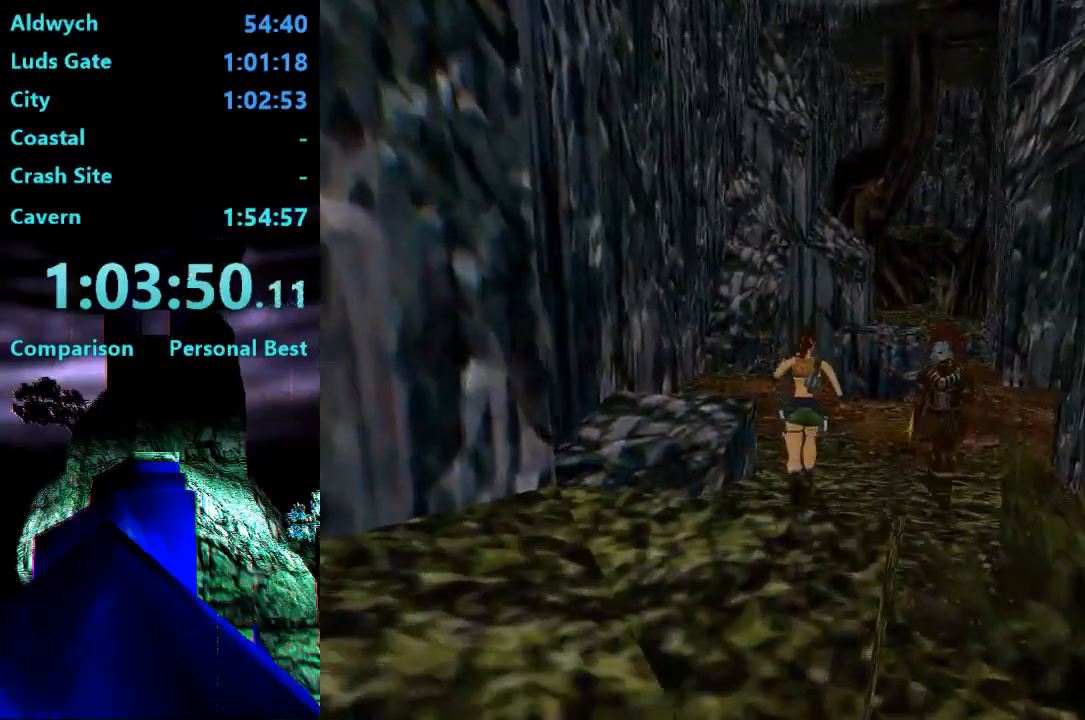
{"buttons": ["DPAD_UP"], "right_stick": "center", "events": [[150, "DPAD_RIGHT", "up"], [267, "L2", "down"], [317, "L2", "up"]]}
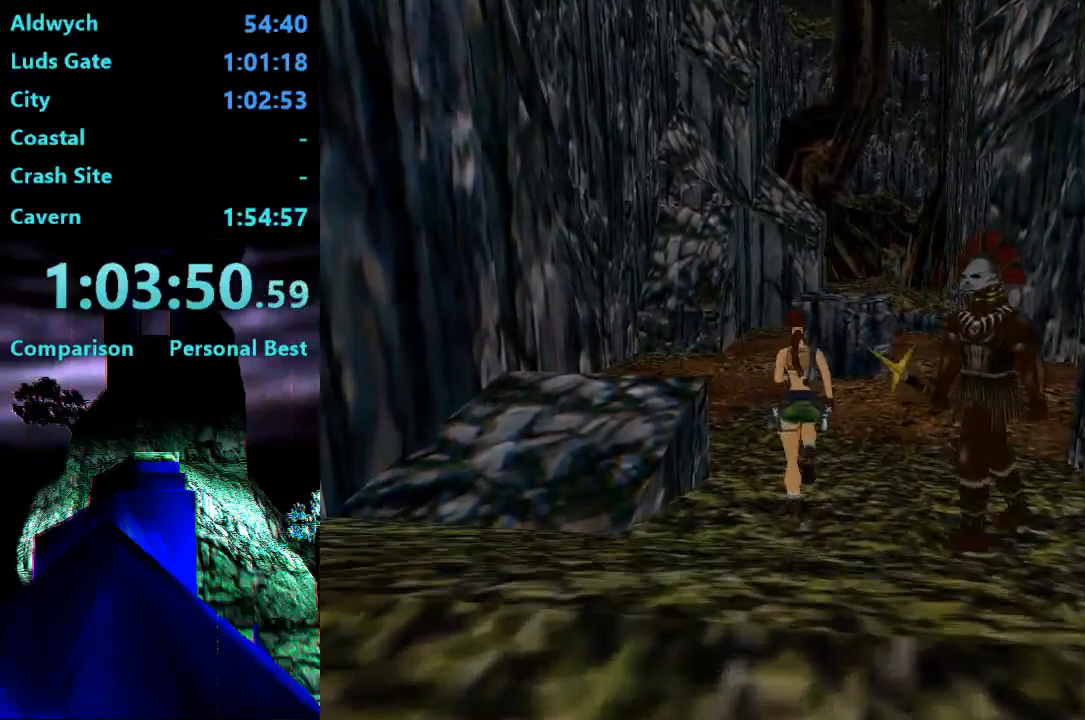
{"buttons": ["DPAD_UP"], "right_stick": "center", "events": []}
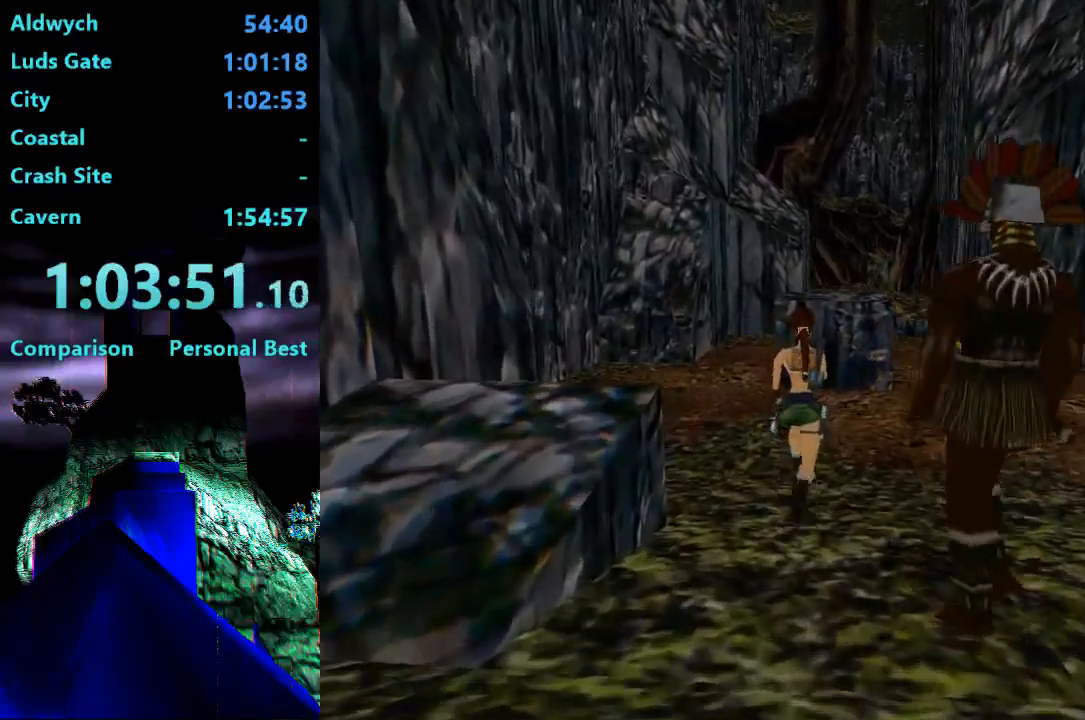
{"buttons": ["DPAD_UP"], "right_stick": "center", "events": []}
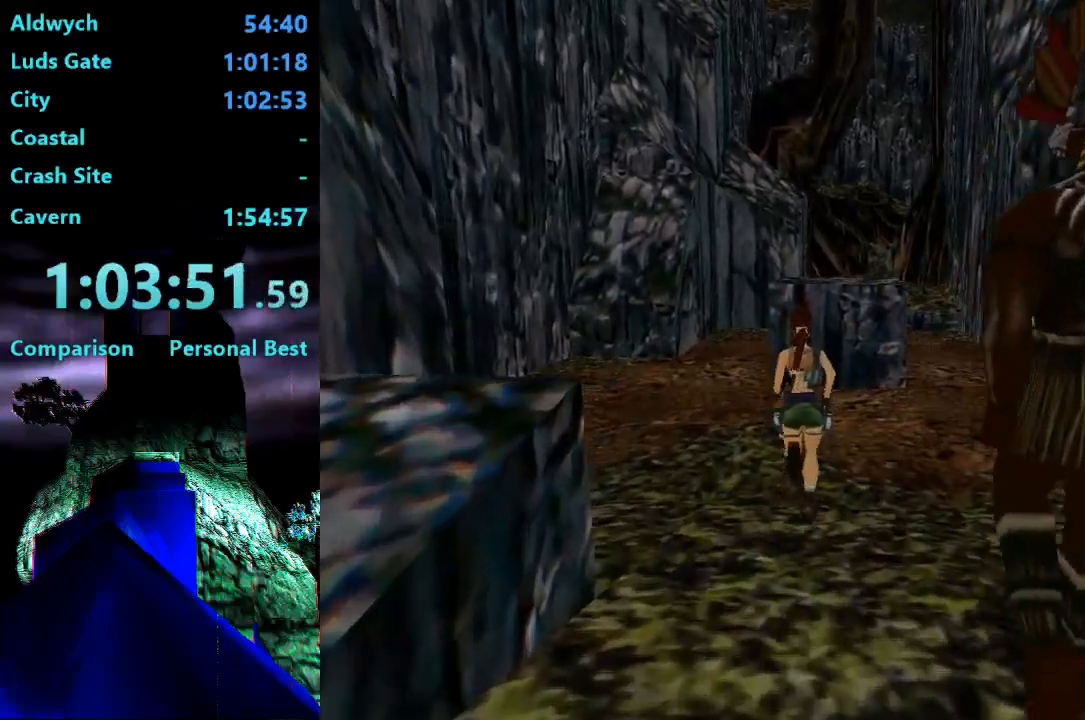
{"buttons": ["SQUARE", "DPAD_UP"], "right_stick": "center", "events": [[33, "SQUARE", "down"]]}
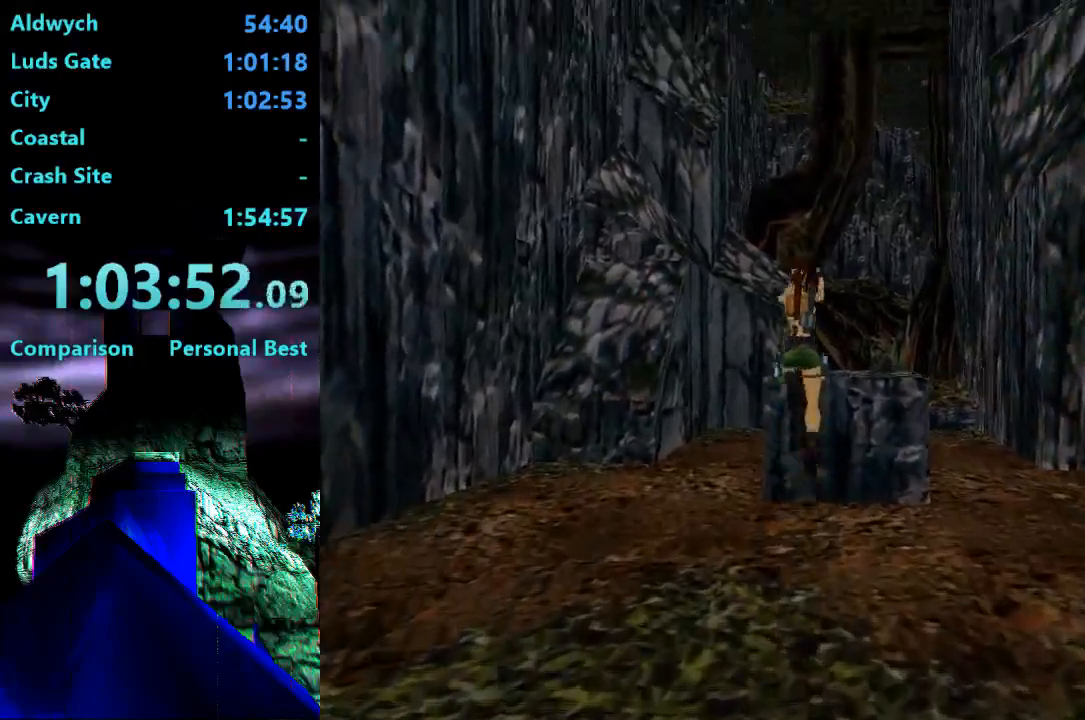
{"buttons": ["DPAD_UP", "DPAD_RIGHT"], "right_stick": "center", "events": [[267, "SQUARE", "up"], [500, "DPAD_RIGHT", "down"]]}
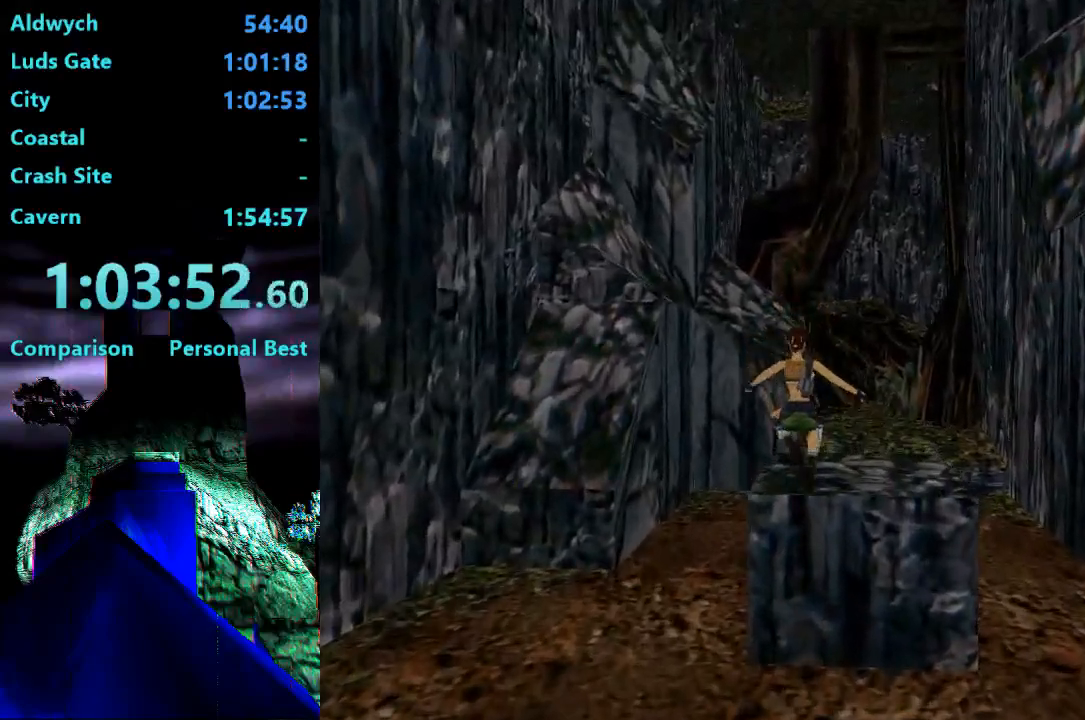
{"buttons": ["DPAD_UP"], "right_stick": "center", "events": [[133, "DPAD_RIGHT", "up"]]}
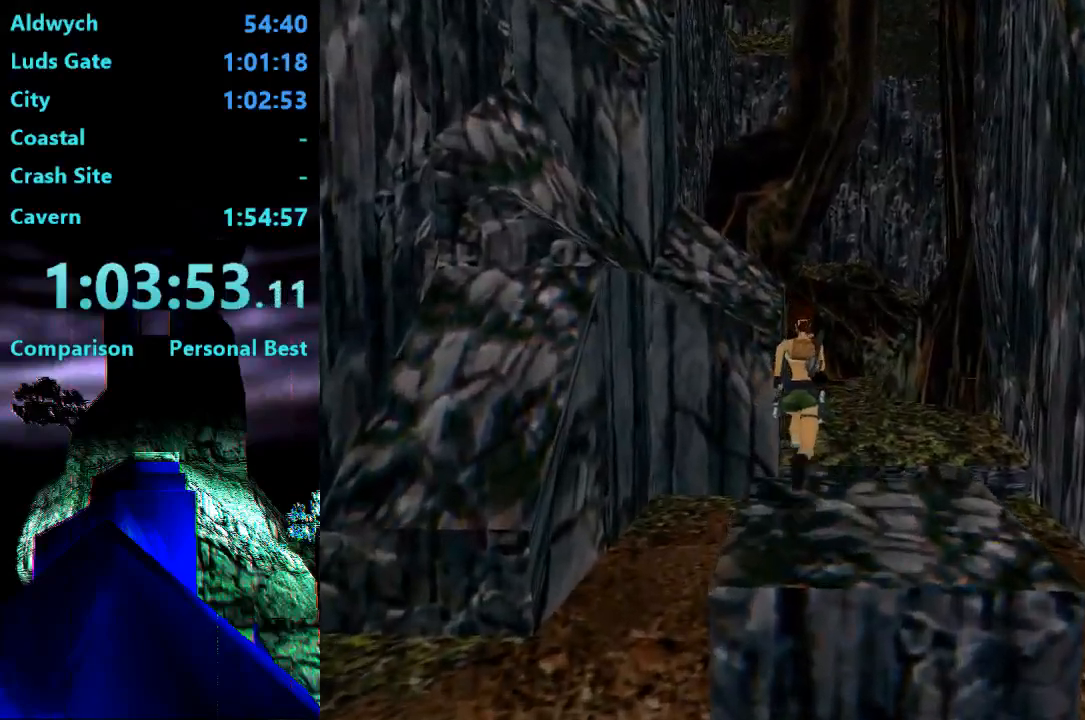
{"buttons": ["SQUARE", "DPAD_UP"], "right_stick": "center", "events": [[200, "SQUARE", "down"]]}
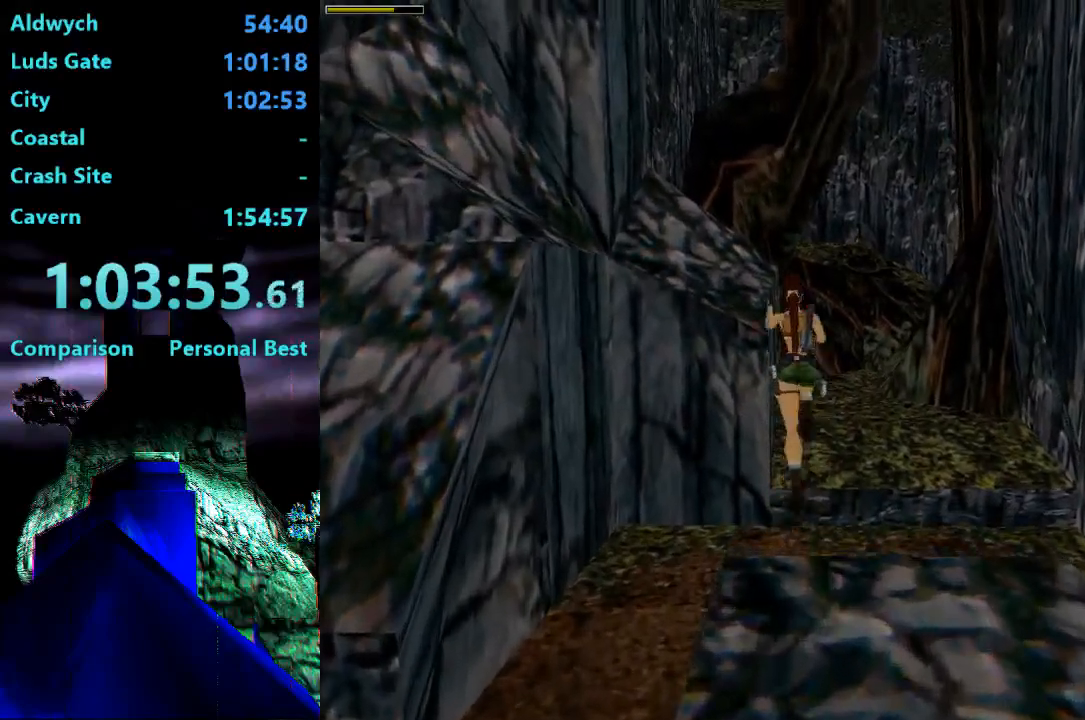
{"buttons": ["DPAD_UP"], "right_stick": "center", "events": [[33, "SQUARE", "up"]]}
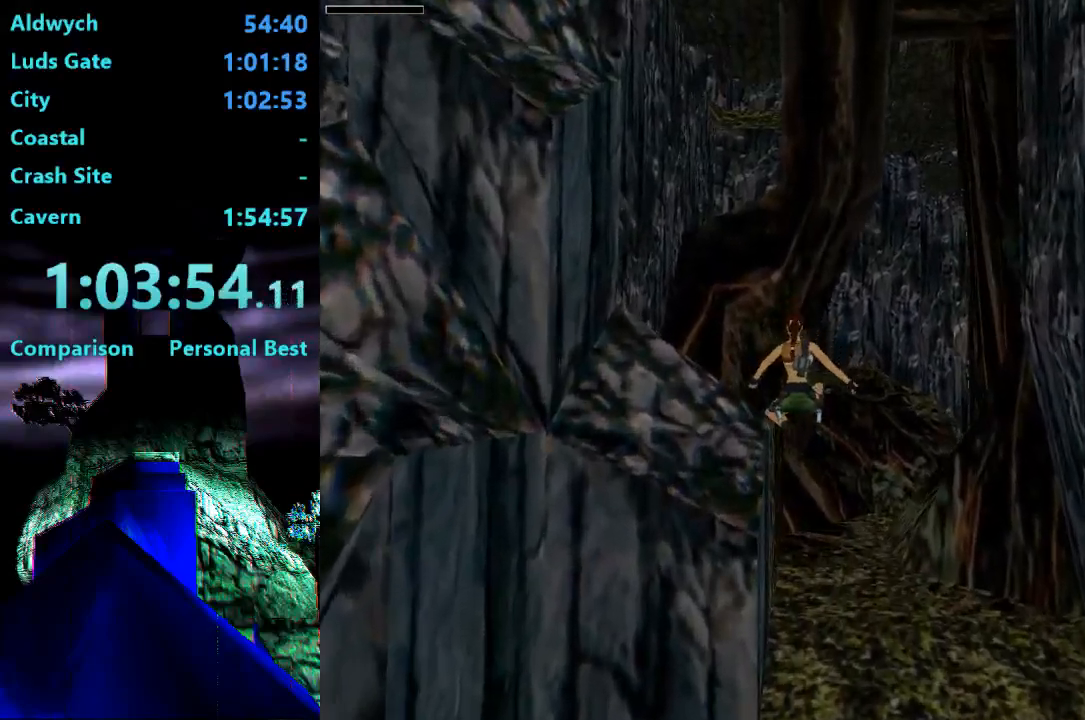
{"buttons": ["DPAD_UP", "DPAD_RIGHT"], "right_stick": "center", "events": [[333, "DPAD_RIGHT", "down"]]}